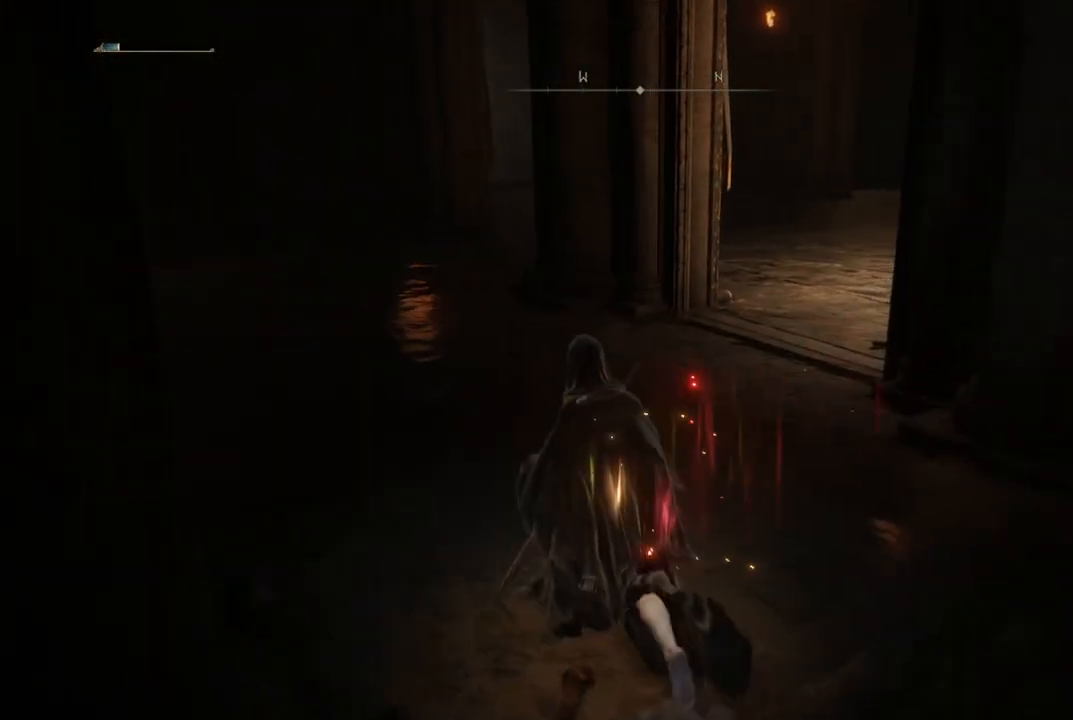
Gameplay with a controller (Xbox layout); each line is a JSON object with the inputs held at the frame after it. "events" lists button and stick changes between this image and that frame as [ms after this image, input, new state], when the widget could be followed in between. Not read: L2 L3 R3.
{"buttons": [], "left_stick": "center", "right_stick": "center", "events": [[433, "right_stick", "center"]]}
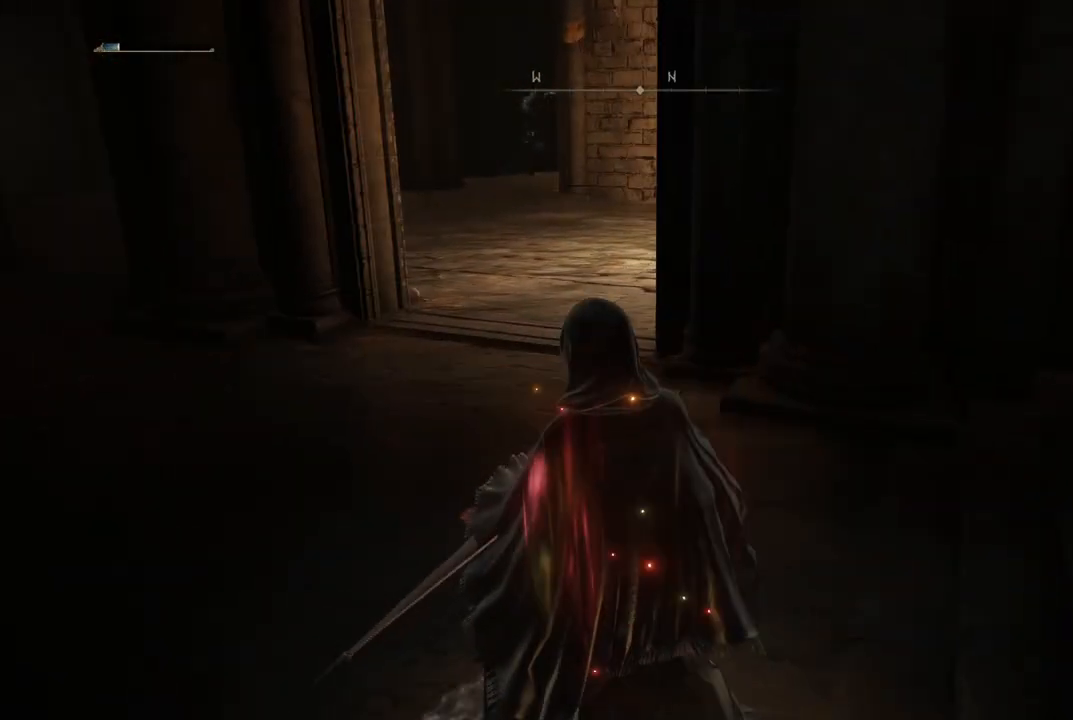
{"buttons": [], "left_stick": "center", "right_stick": "center", "events": [[167, "left_stick", "up"], [283, "left_stick", "center"]]}
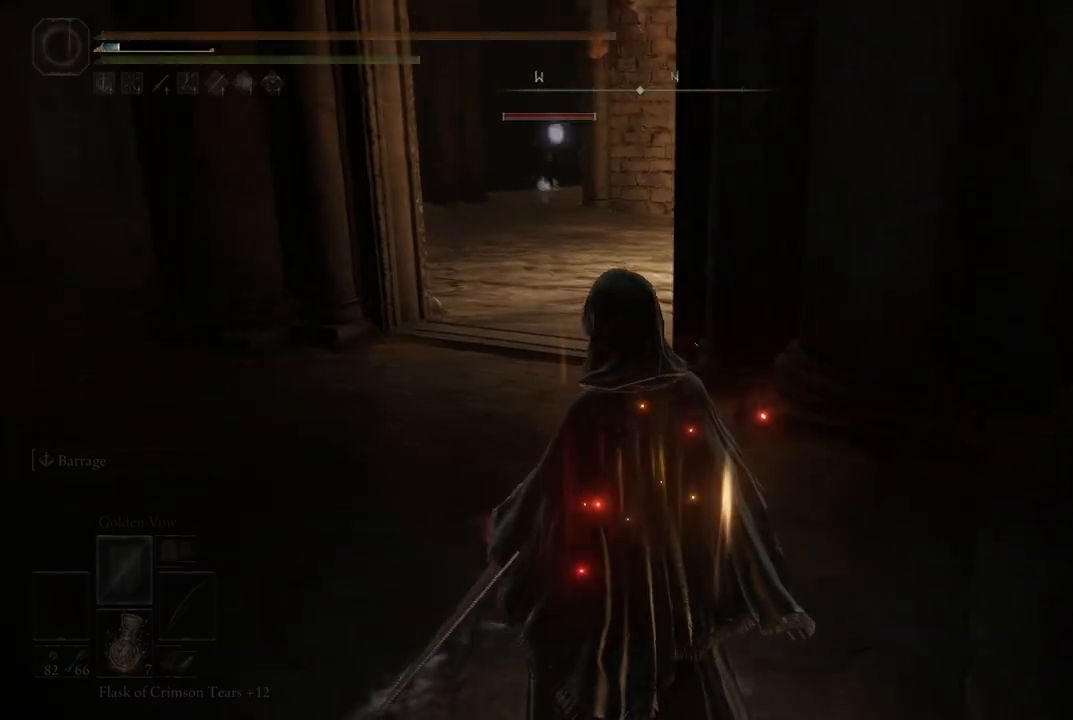
{"buttons": ["R2"], "left_stick": "center", "right_stick": "center", "events": [[283, "R2", "down"]]}
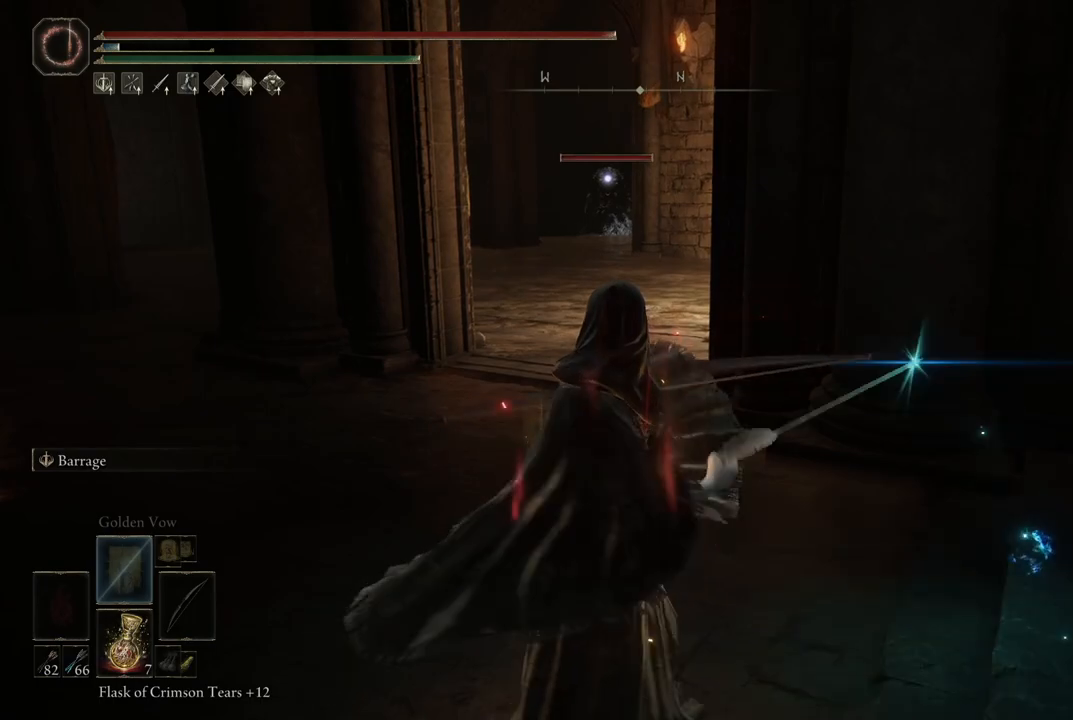
{"buttons": ["R2"], "left_stick": "center", "right_stick": "center", "events": []}
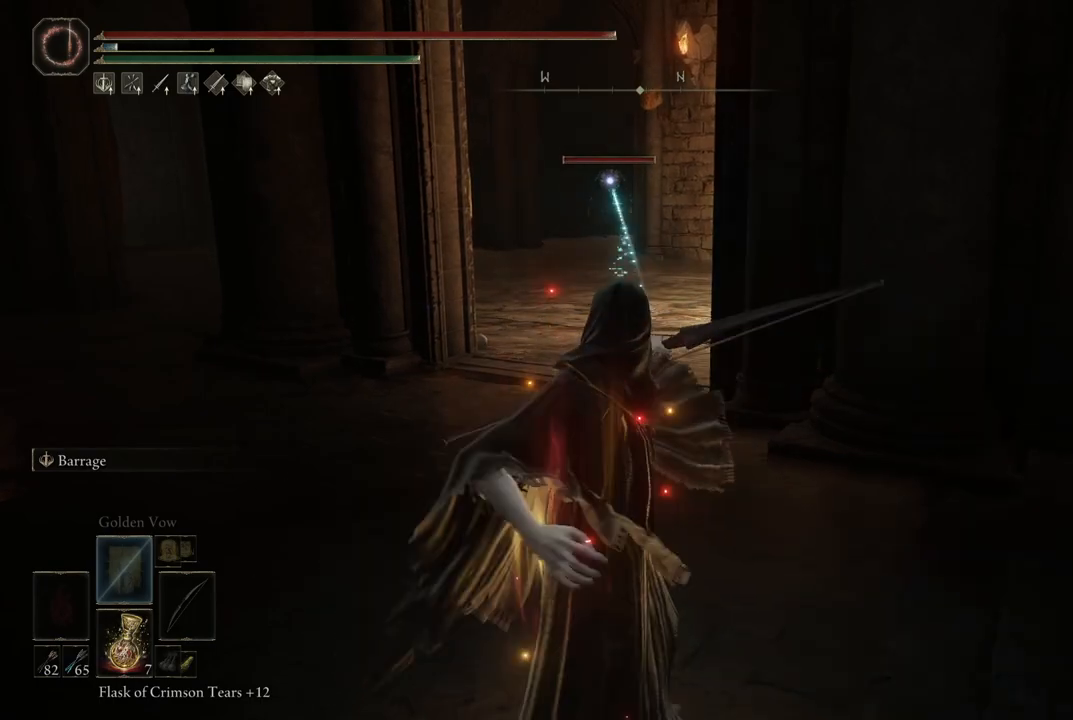
{"buttons": ["R2"], "left_stick": "center", "right_stick": "center", "events": []}
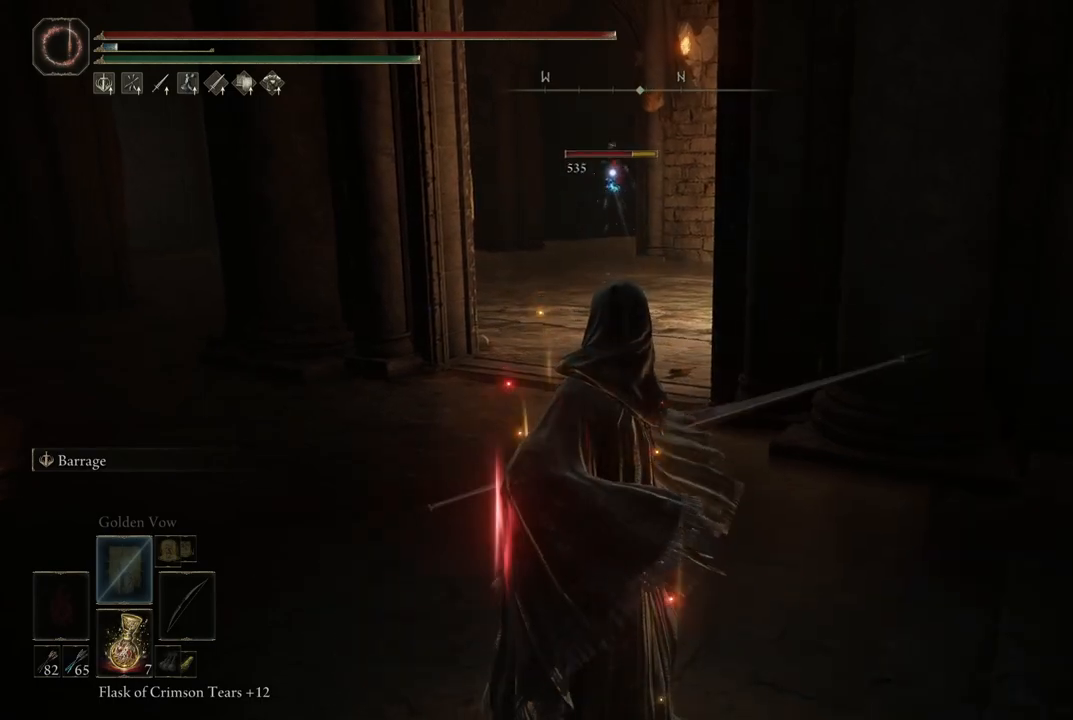
{"buttons": ["R2"], "left_stick": "up-left", "right_stick": "center", "events": [[183, "R2", "up"], [183, "left_stick", "up-left"], [467, "R2", "down"]]}
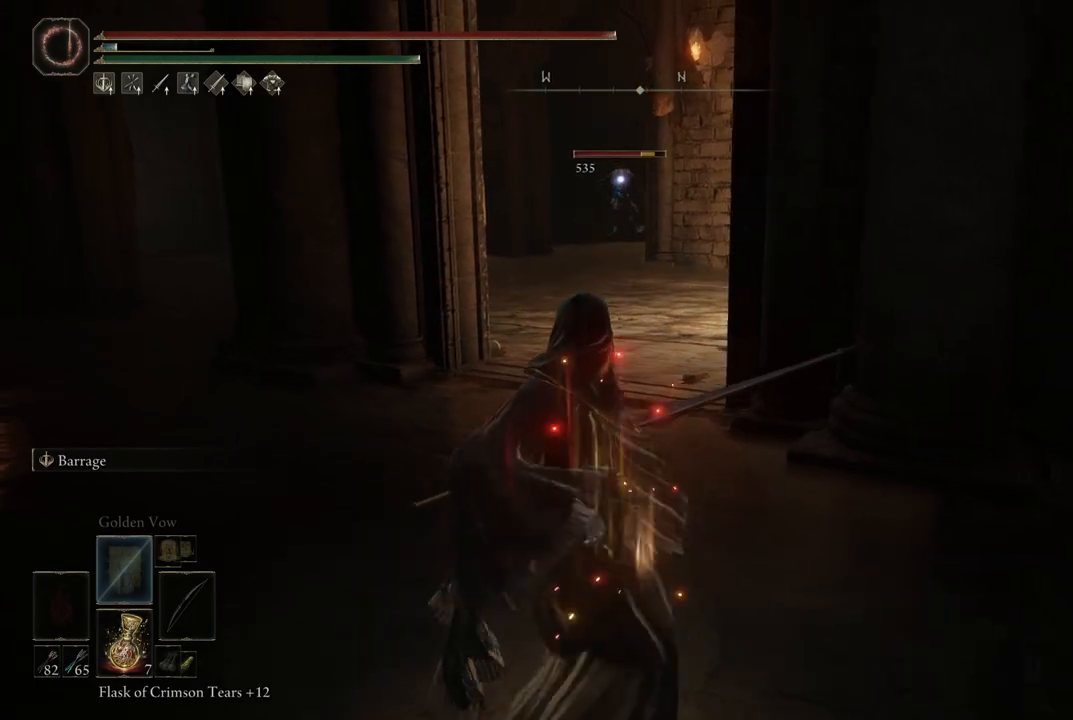
{"buttons": [], "left_stick": "up-left", "right_stick": "center", "events": [[183, "R2", "up"]]}
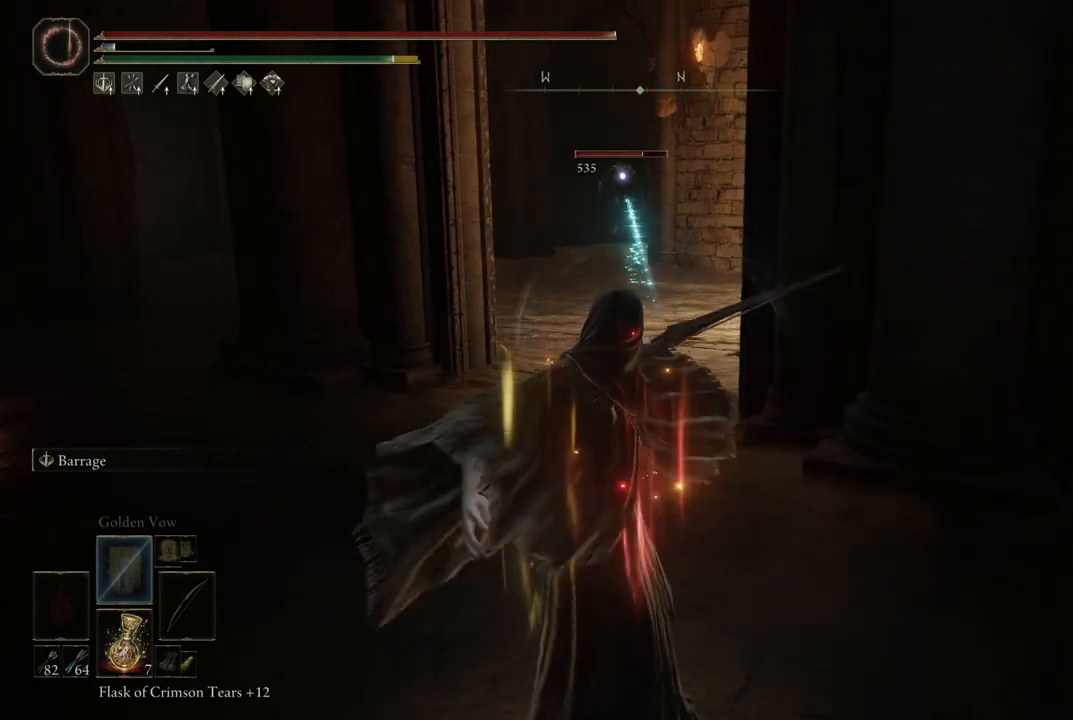
{"buttons": [], "left_stick": "up-left", "right_stick": "center", "events": []}
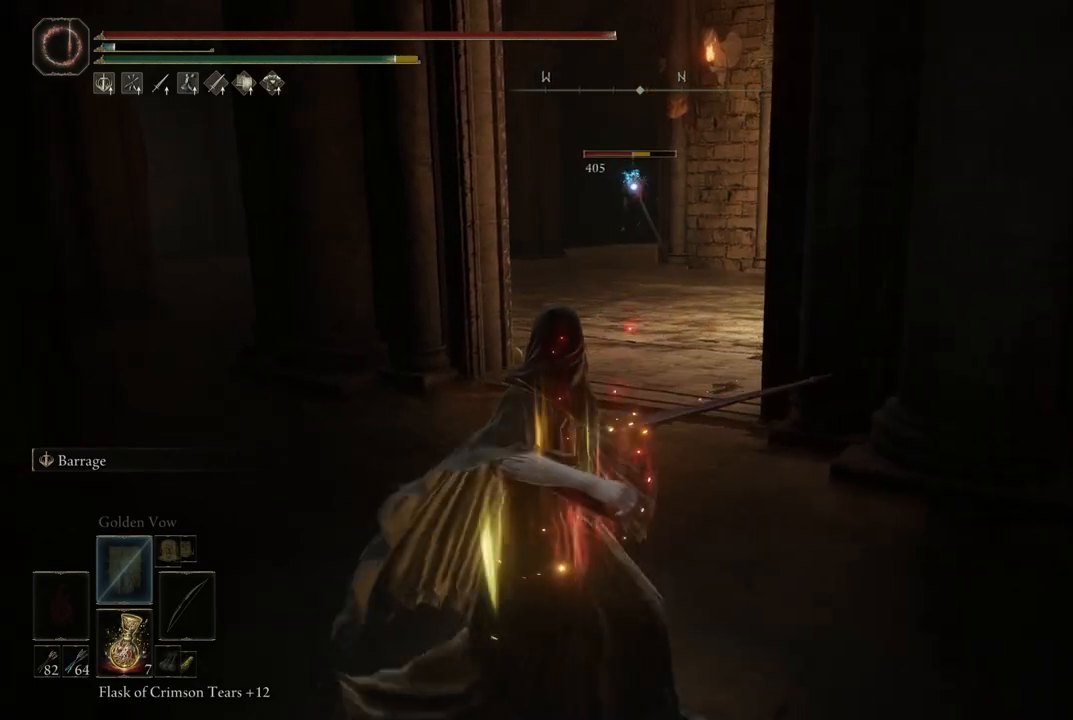
{"buttons": [], "left_stick": "up", "right_stick": "center", "events": [[167, "left_stick", "up"], [200, "R1", "down"], [333, "R1", "up"]]}
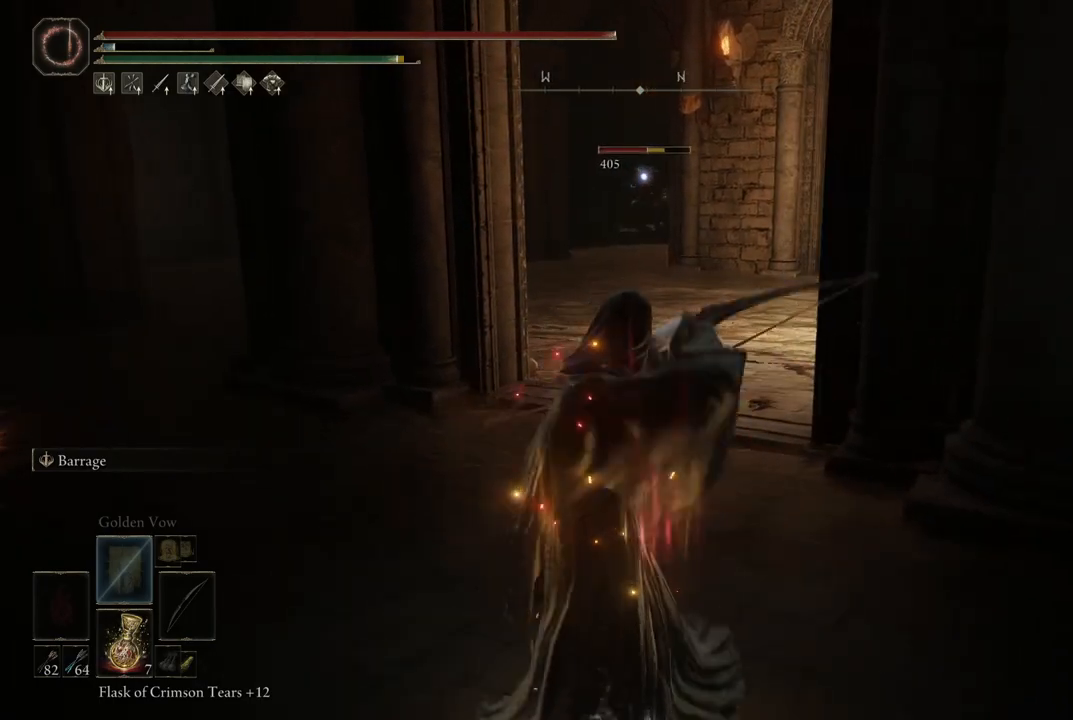
{"buttons": [], "left_stick": "up", "right_stick": "center", "events": [[167, "R1", "down"], [250, "R1", "up"], [367, "R1", "down"], [467, "R1", "up"]]}
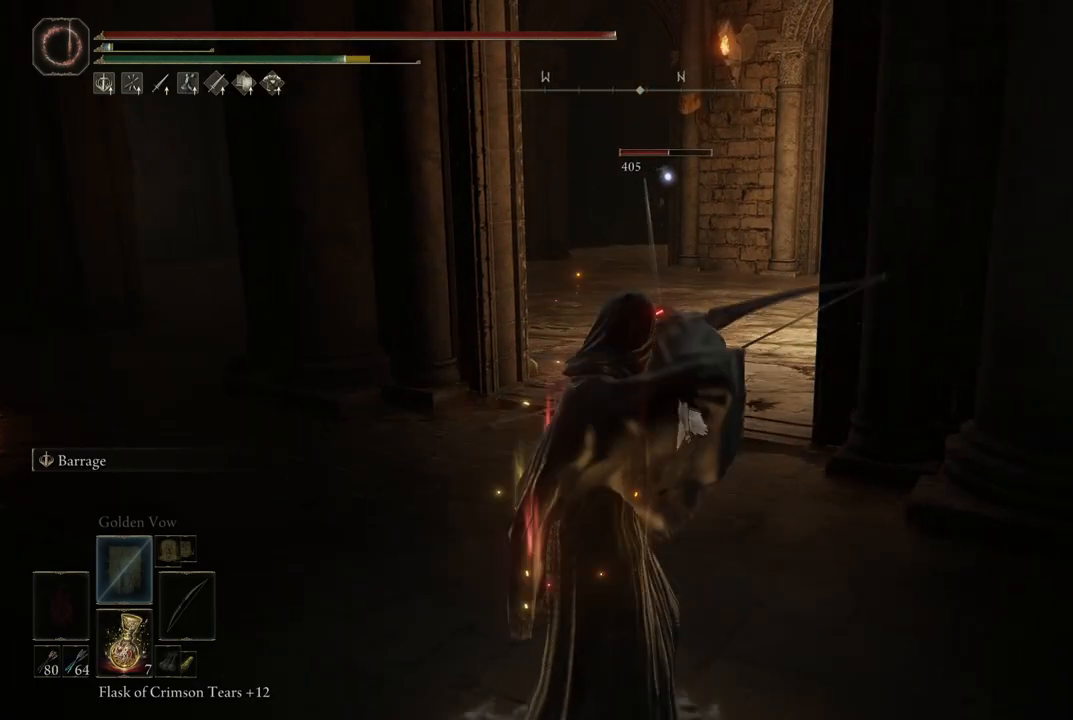
{"buttons": [], "left_stick": "up-left", "right_stick": "center", "events": [[400, "left_stick", "up-left"]]}
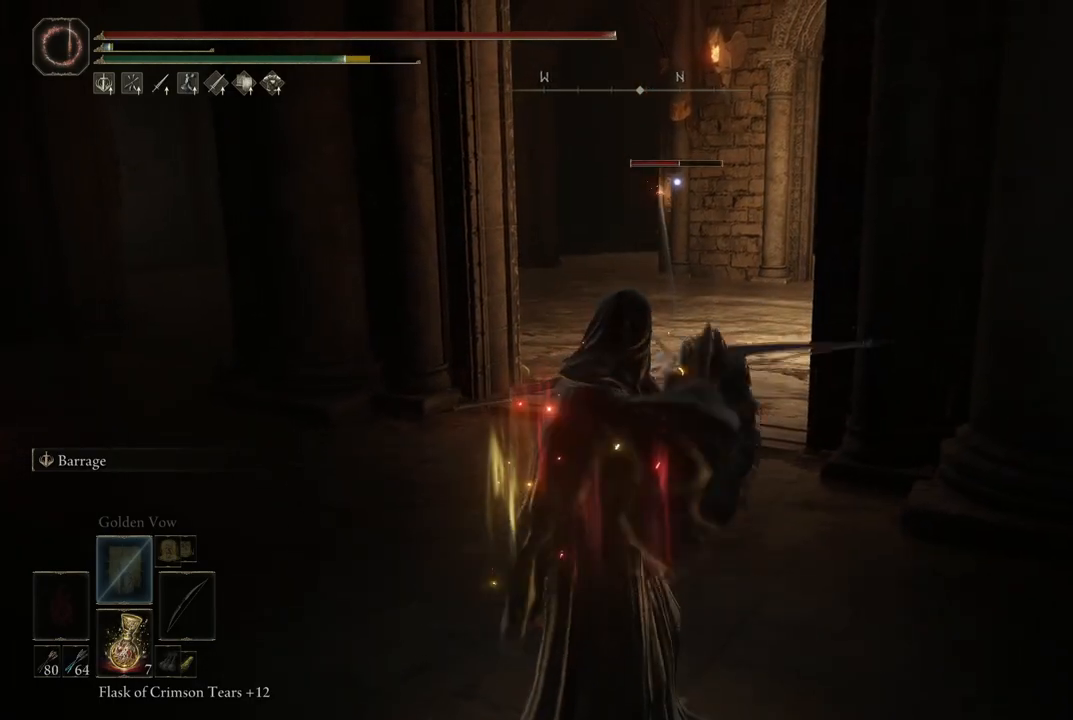
{"buttons": [], "left_stick": "up-left", "right_stick": "right", "events": [[33, "right_stick", "right"]]}
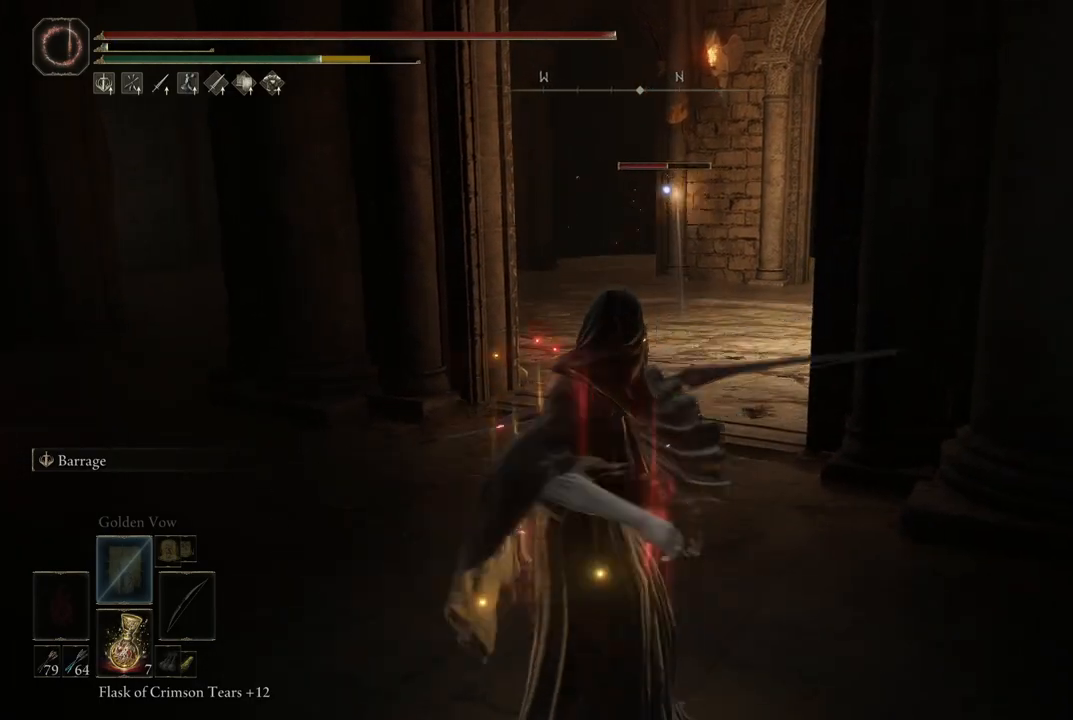
{"buttons": [], "left_stick": "up", "right_stick": "right", "events": [[367, "left_stick", "up"]]}
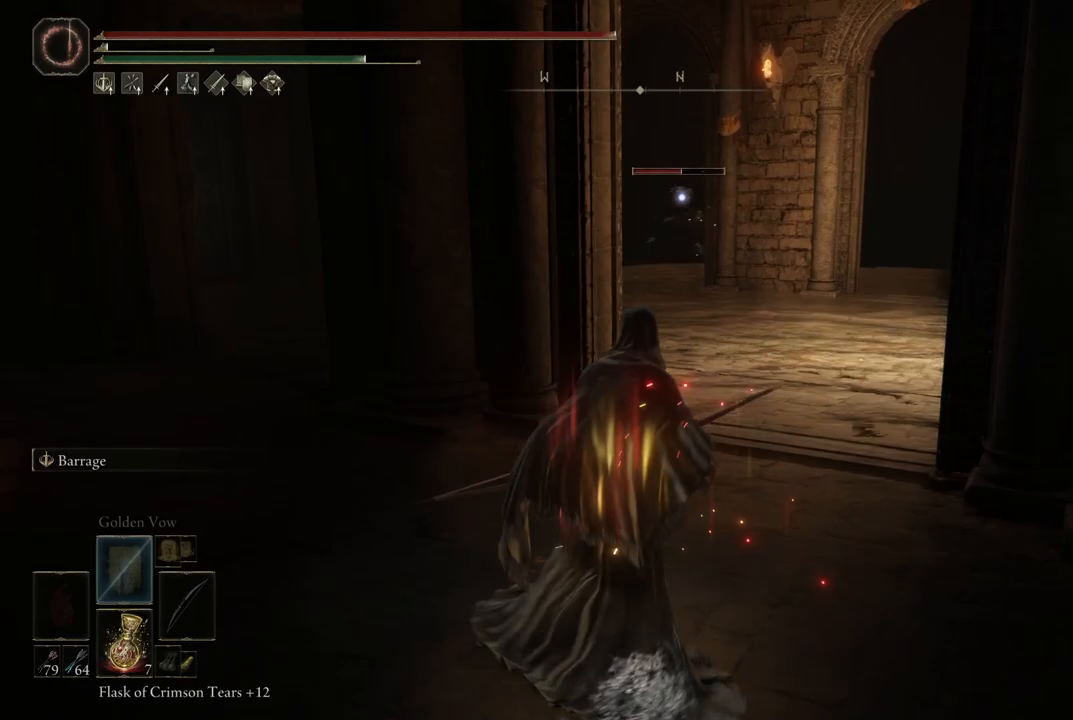
{"buttons": [], "left_stick": "up", "right_stick": "center", "events": [[200, "right_stick", "center"]]}
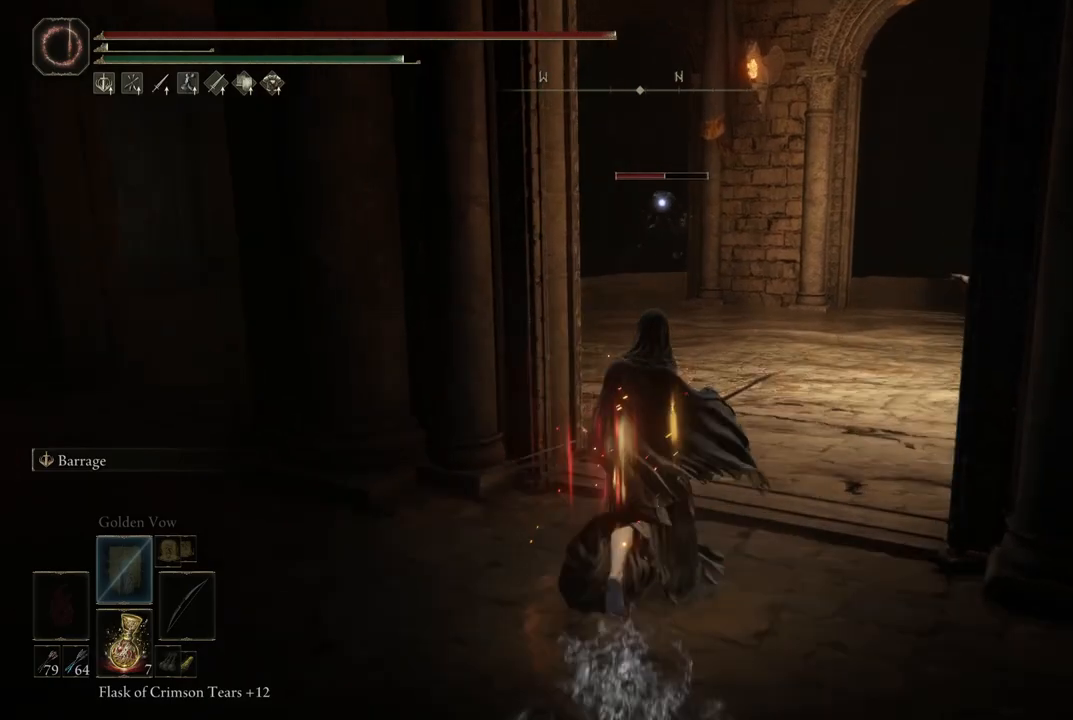
{"buttons": [], "left_stick": "up", "right_stick": "center", "events": [[33, "R1", "down"], [133, "R1", "up"]]}
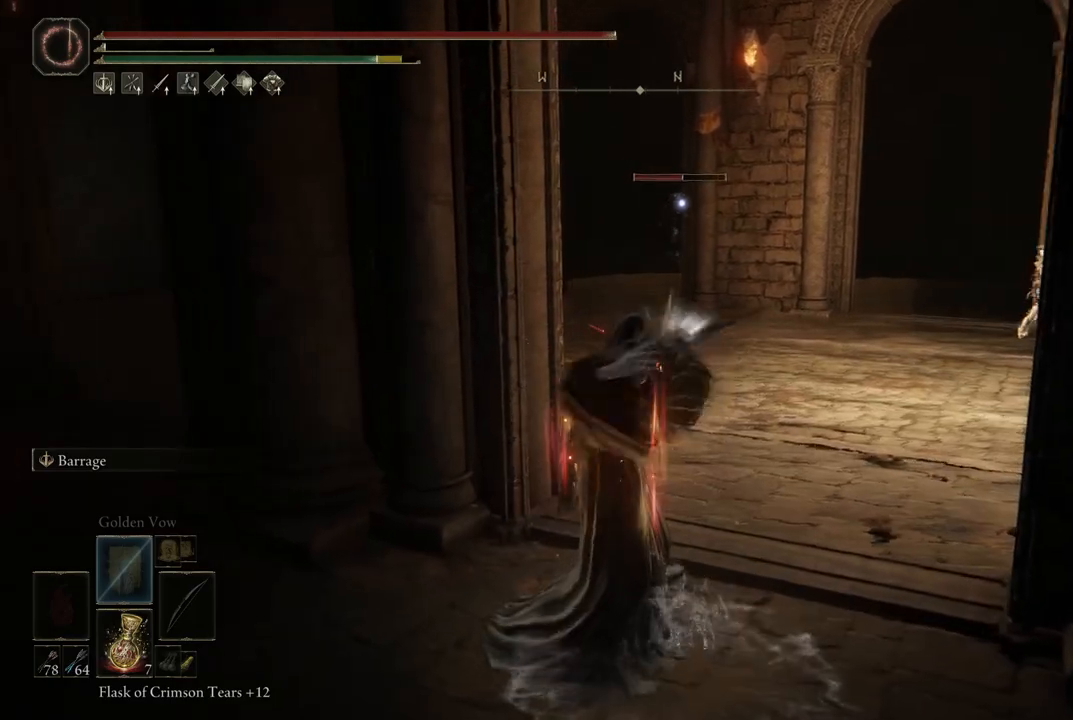
{"buttons": [], "left_stick": "up-left", "right_stick": "center", "events": [[417, "right_stick", "right"], [450, "left_stick", "up-left"], [500, "right_stick", "center"]]}
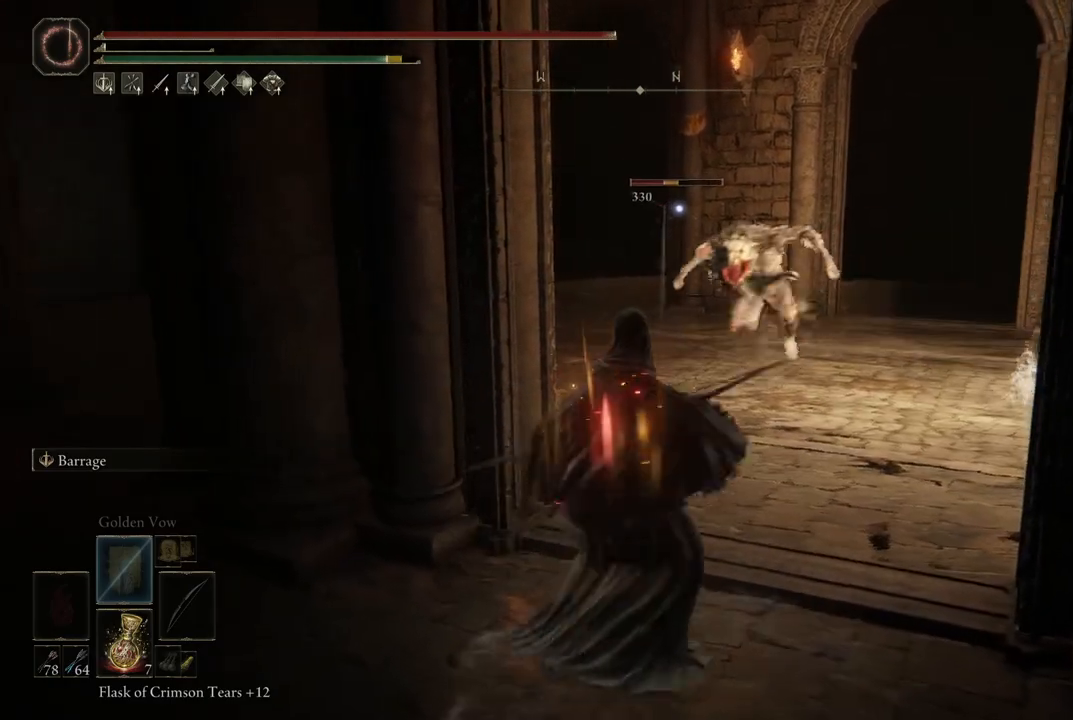
{"buttons": [], "left_stick": "down-right", "right_stick": "center", "events": [[33, "left_stick", "down-left"], [83, "left_stick", "down"], [250, "left_stick", "down-right"]]}
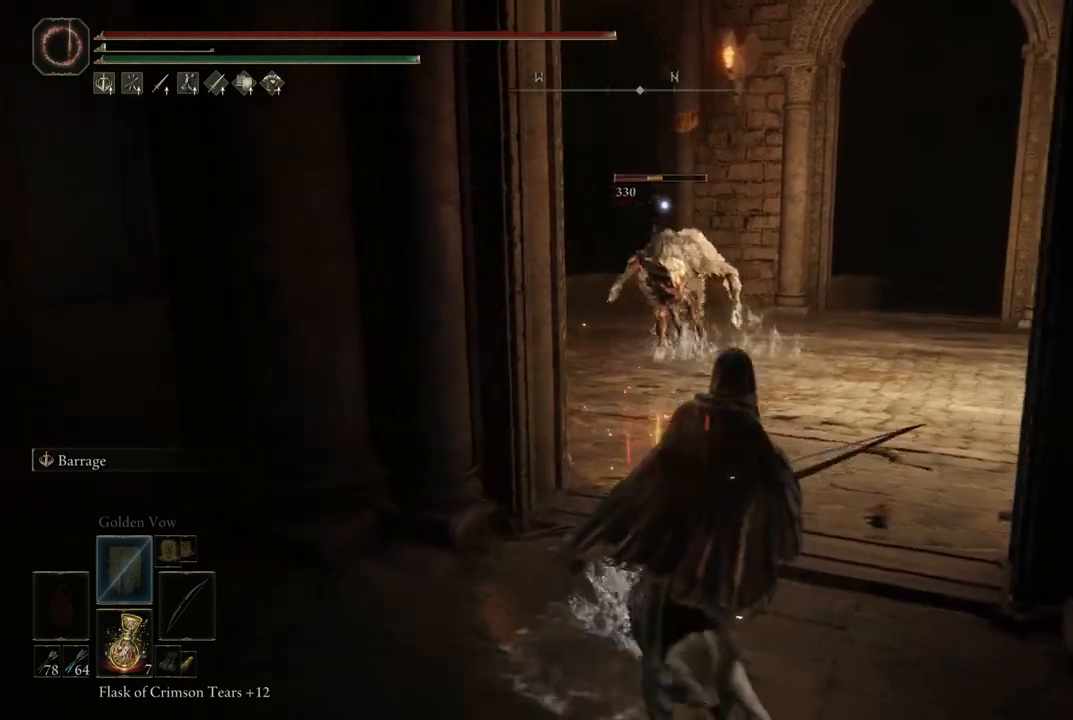
{"buttons": [], "left_stick": "center", "right_stick": "center", "events": [[100, "left_stick", "up-right"], [233, "left_stick", "center"]]}
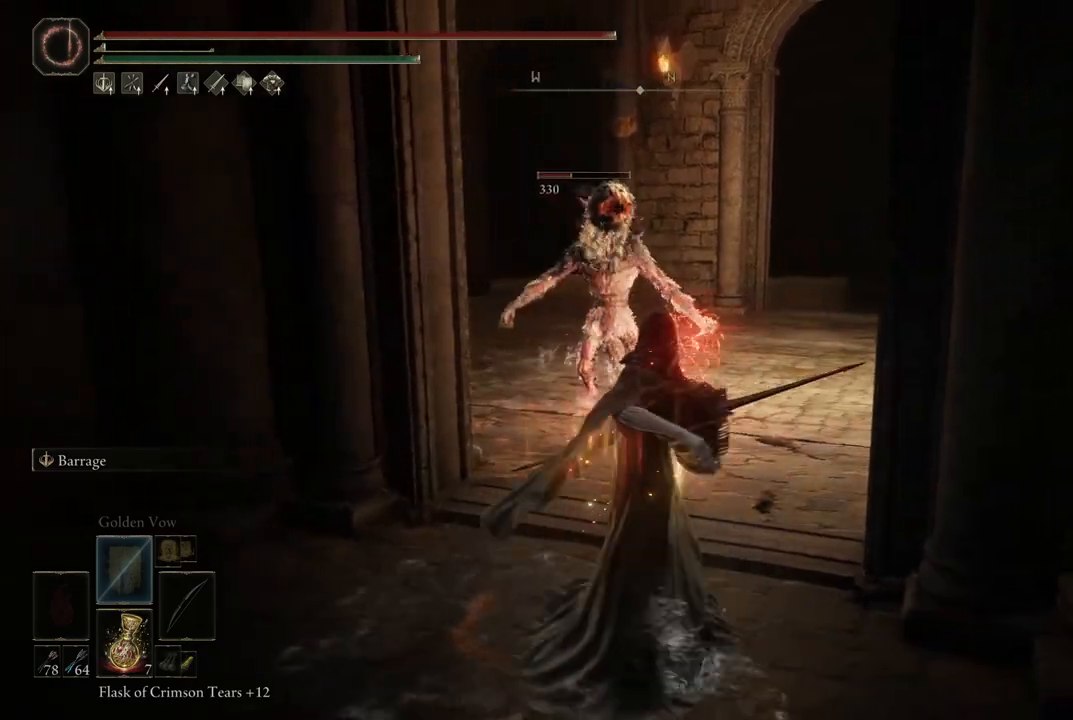
{"buttons": ["B"], "left_stick": "down", "right_stick": "center", "events": [[250, "left_stick", "down"], [417, "B", "down"]]}
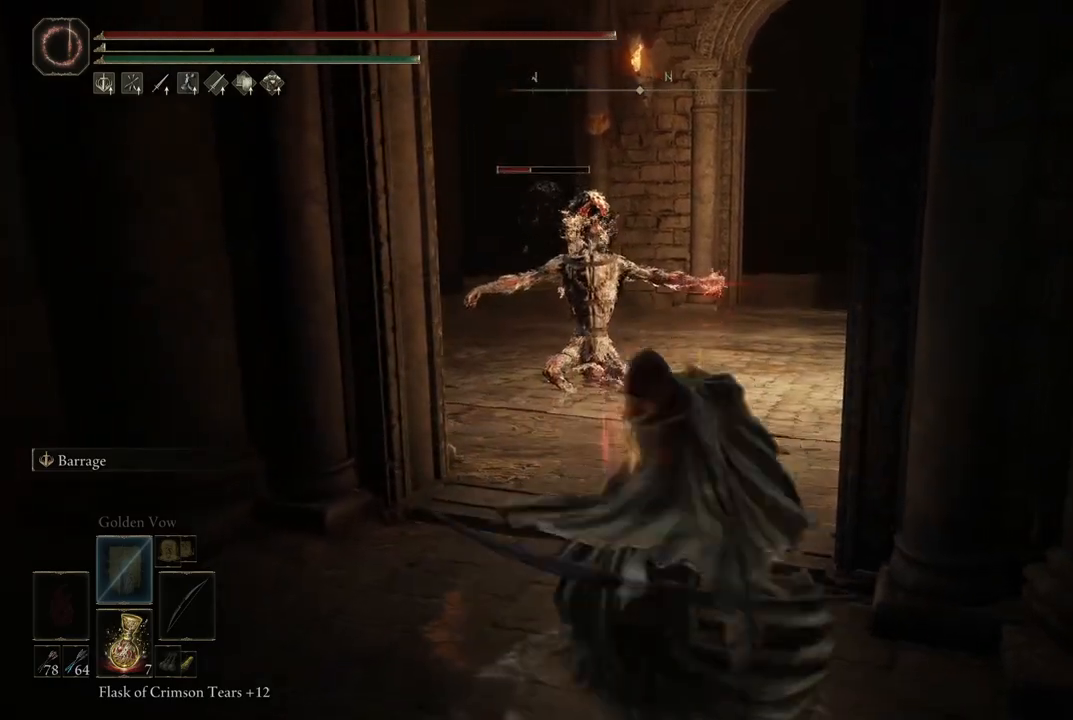
{"buttons": [], "left_stick": "down-right", "right_stick": "center", "events": [[33, "B", "up"], [117, "left_stick", "down-right"], [217, "right_stick", "left"], [400, "right_stick", "center"]]}
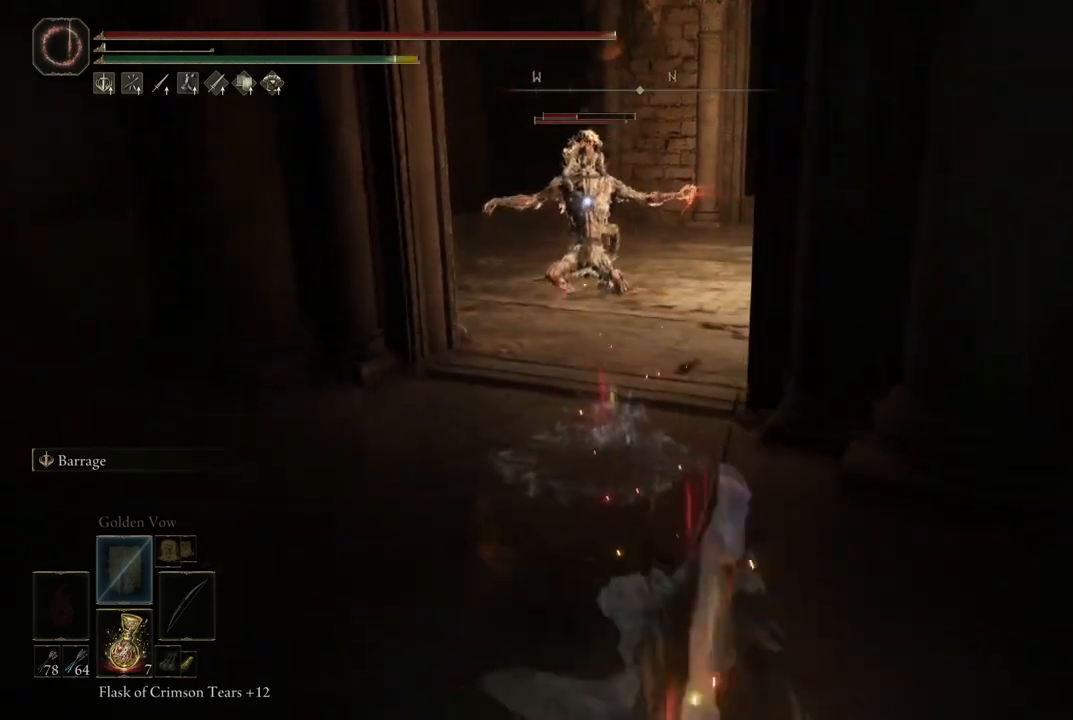
{"buttons": [], "left_stick": "down", "right_stick": "center", "events": [[33, "R1", "down"], [167, "R1", "up"], [450, "left_stick", "down"]]}
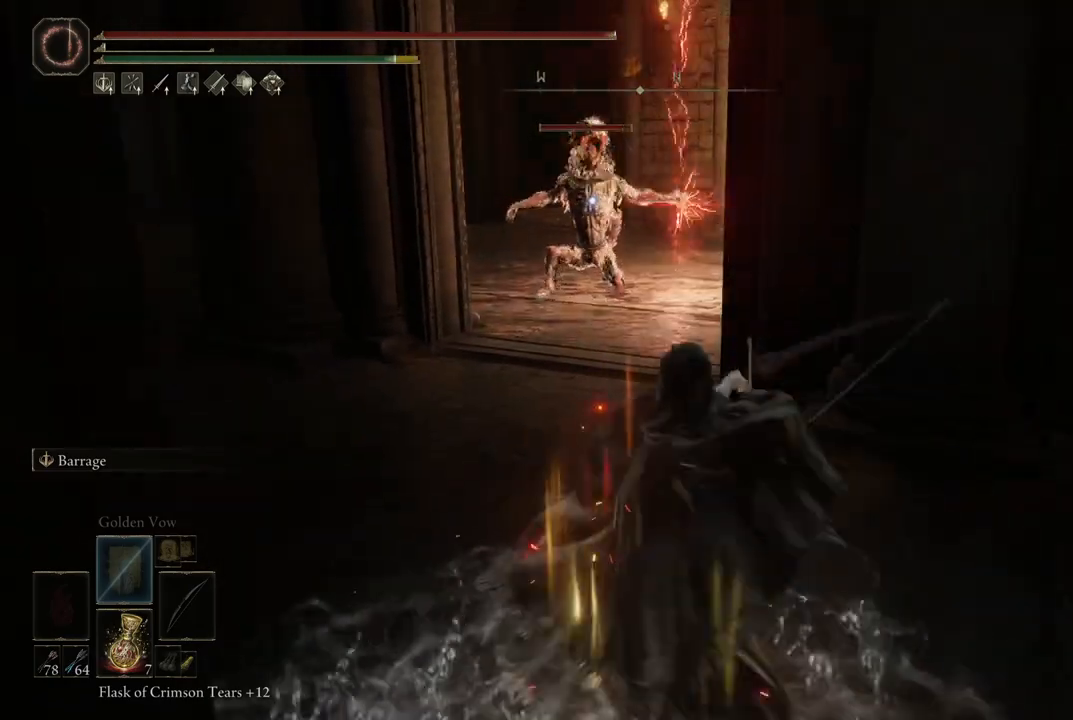
{"buttons": [], "left_stick": "down-right", "right_stick": "center", "events": [[167, "left_stick", "down-right"]]}
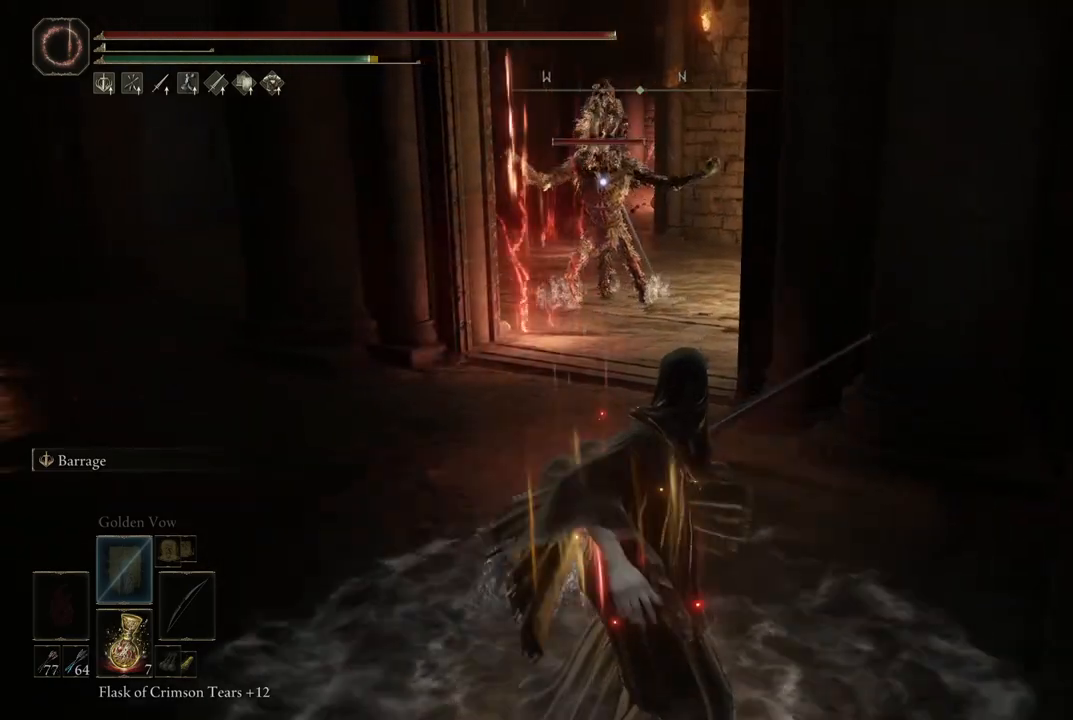
{"buttons": [], "left_stick": "down-right", "right_stick": "center", "events": [[267, "R2", "down"], [417, "R2", "up"]]}
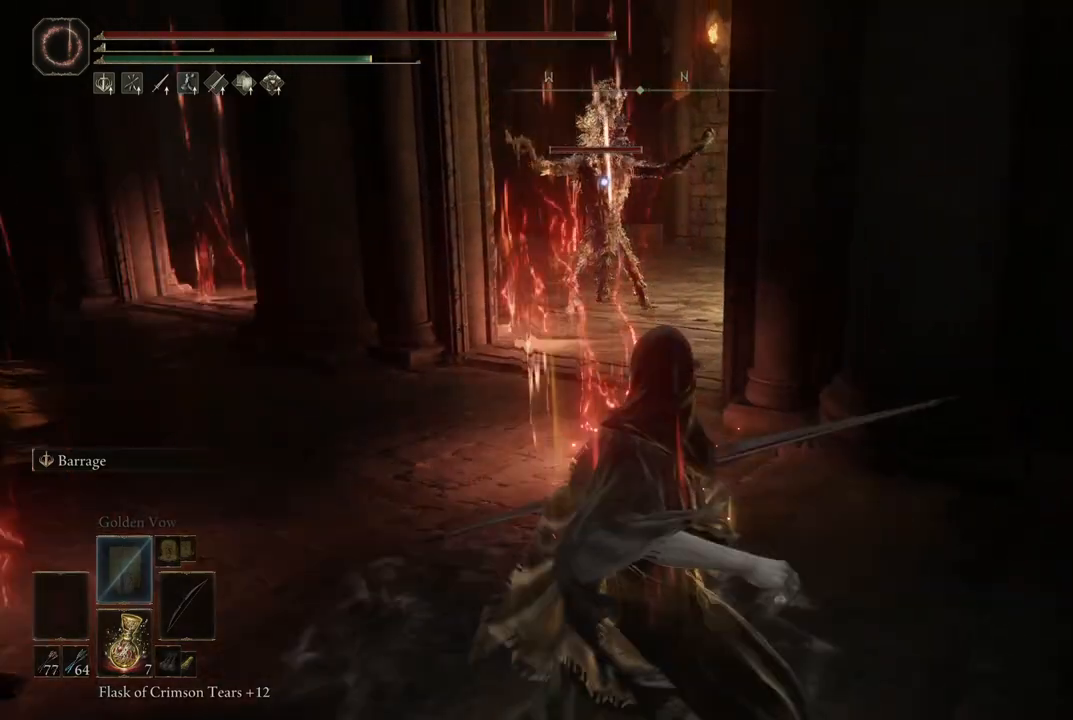
{"buttons": ["B"], "left_stick": "down-right", "right_stick": "center", "events": [[500, "B", "down"]]}
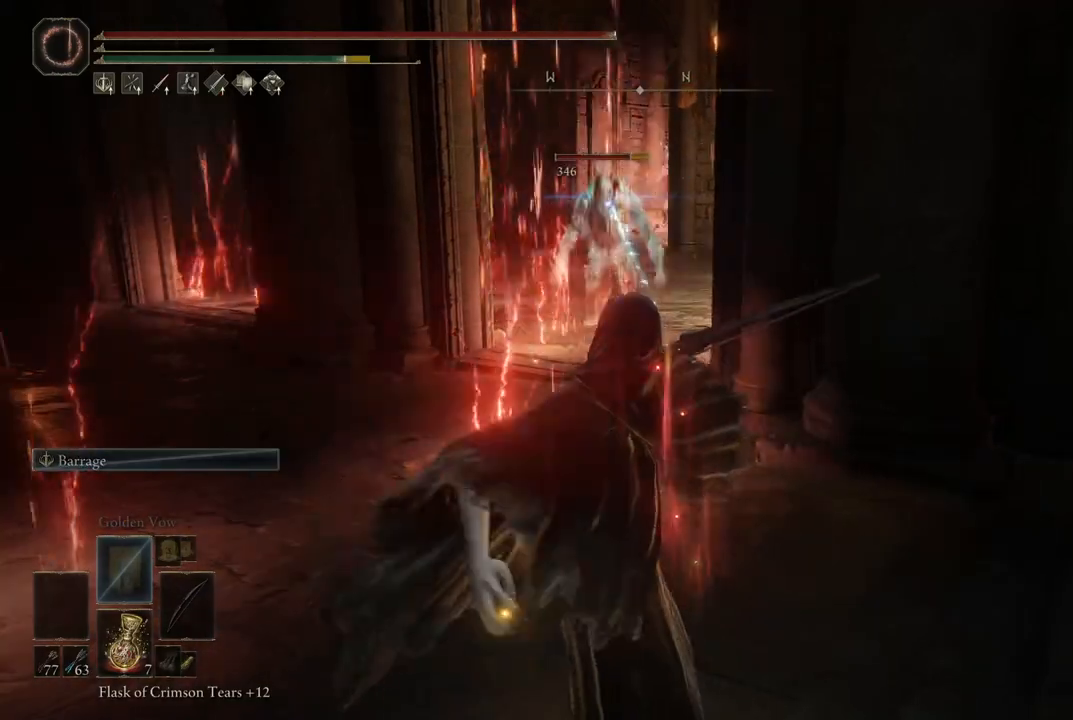
{"buttons": [], "left_stick": "down", "right_stick": "center", "events": [[100, "B", "up"], [350, "left_stick", "down"]]}
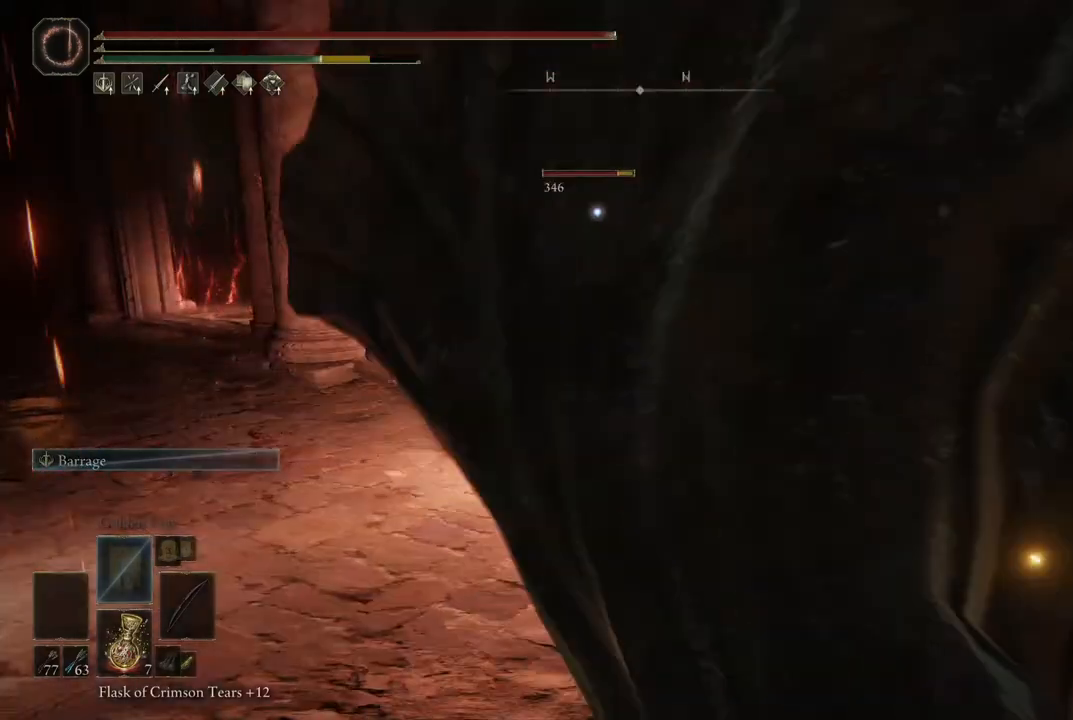
{"buttons": [], "left_stick": "left", "right_stick": "center", "events": [[400, "left_stick", "left"]]}
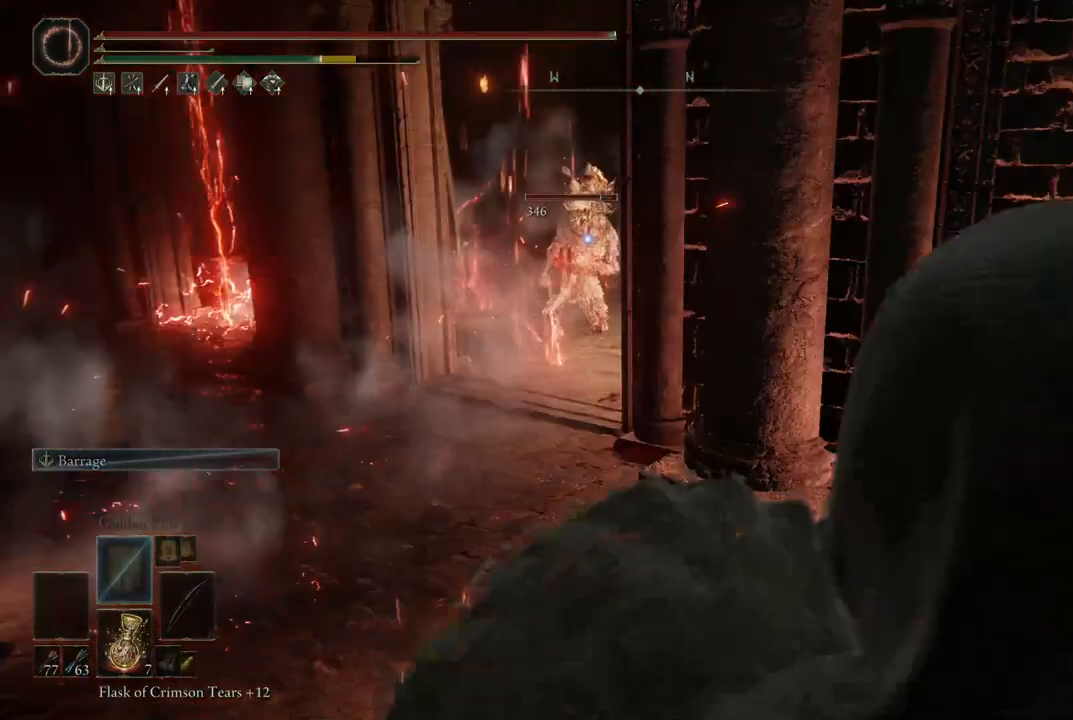
{"buttons": [], "left_stick": "up-left", "right_stick": "center", "events": [[267, "left_stick", "up-left"]]}
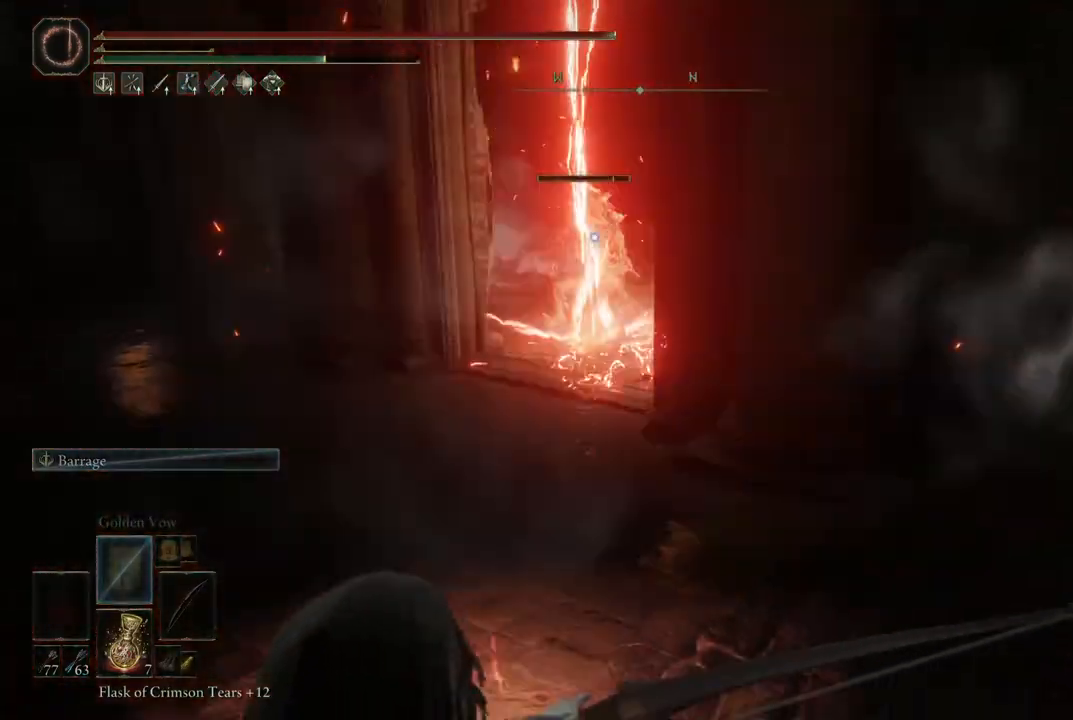
{"buttons": [], "left_stick": "up-left", "right_stick": "center", "events": [[83, "R2", "down"], [250, "R2", "up"]]}
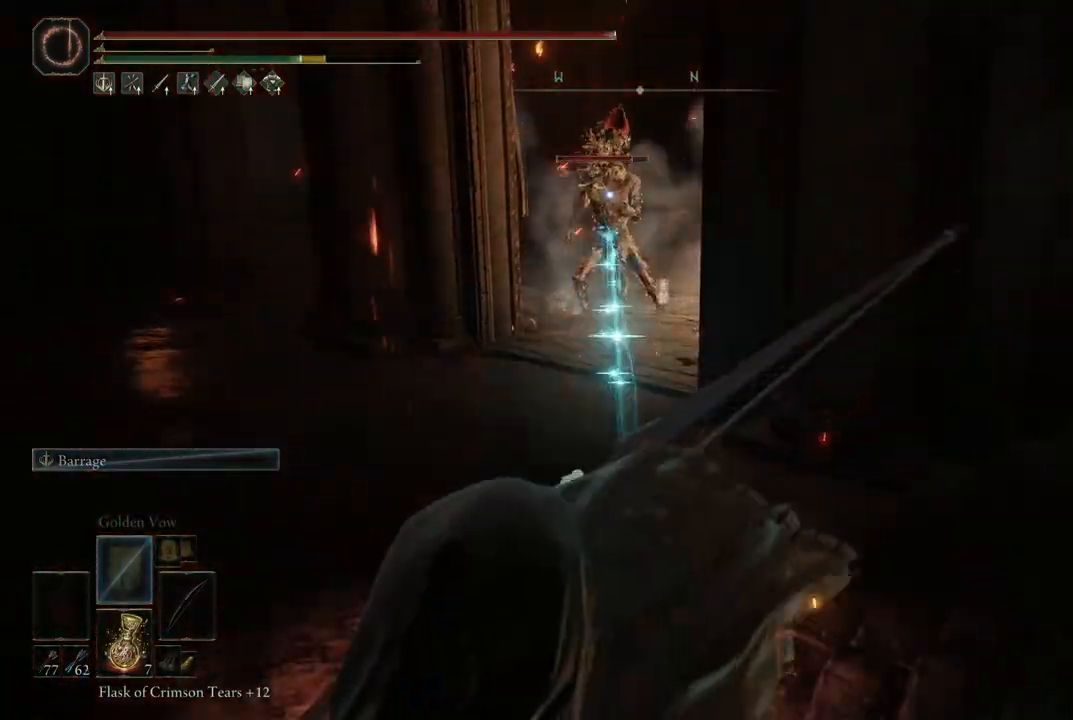
{"buttons": ["R2"], "left_stick": "up-left", "right_stick": "center", "events": [[17, "R2", "down"], [150, "R2", "up"], [217, "R2", "down"], [317, "R2", "up"], [367, "R2", "down"]]}